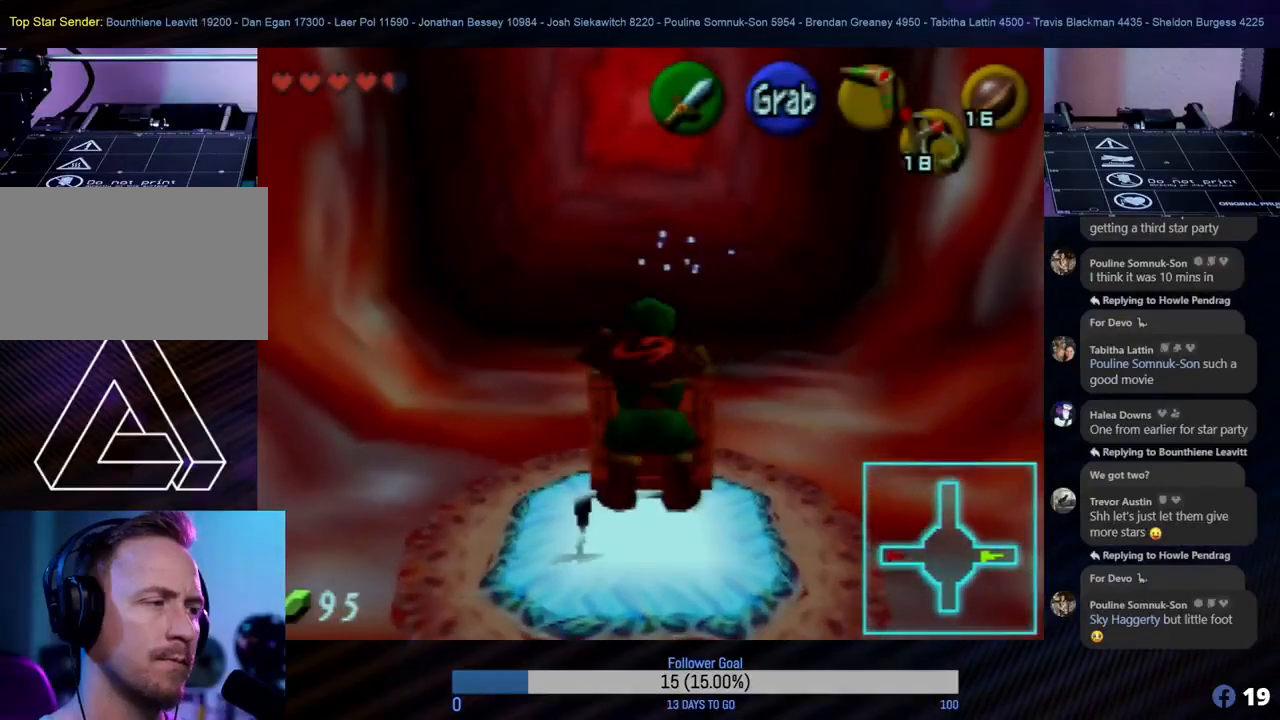
Gameplay with a controller (Nintendo layout); each line is a JSON object with the inputs held at the frame after it. "events" lists button and stick changes between this image and that frame as [ms after this image, input, new state], when the widget could be followed in between. Not read: L1 L3 R3 right_stick.
{"buttons": [], "left_stick": "center", "events": []}
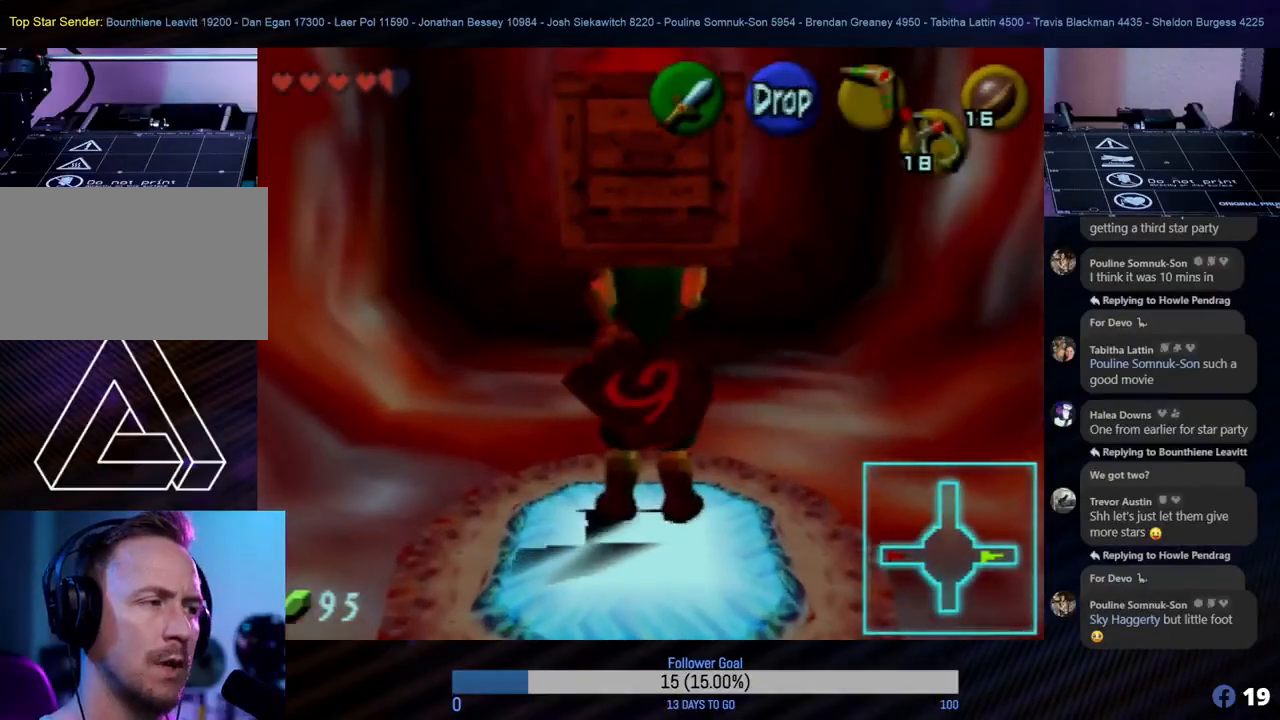
{"buttons": [], "left_stick": "center", "events": [[17, "left_stick", "down"], [83, "left_stick", "center"]]}
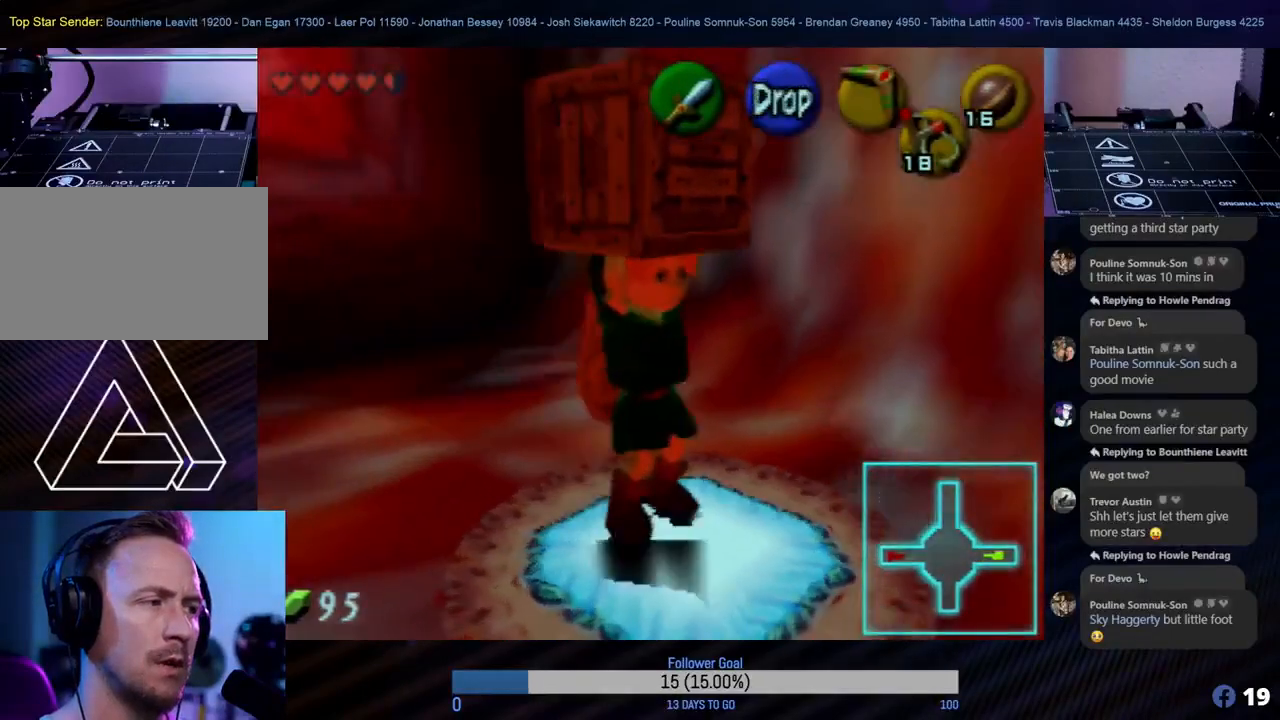
{"buttons": [], "left_stick": "center", "events": [[33, "A", "down"], [150, "A", "up"]]}
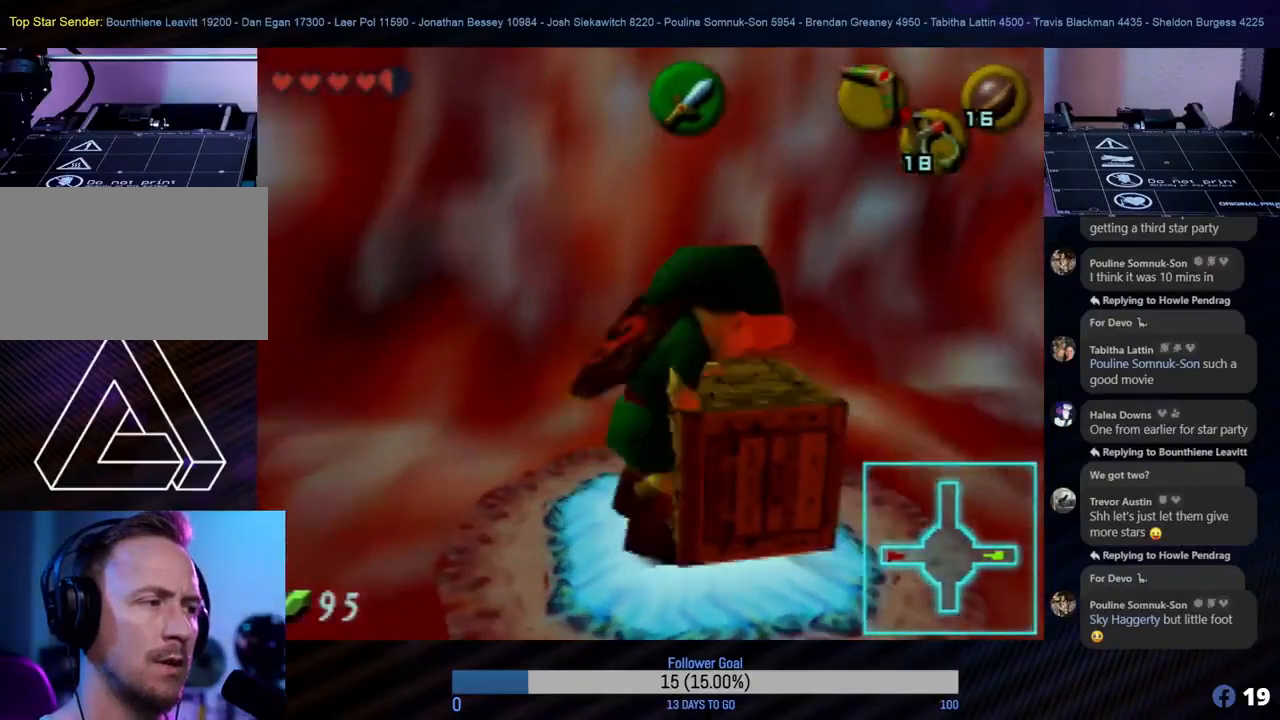
{"buttons": [], "left_stick": "left", "events": [[150, "left_stick", "left"]]}
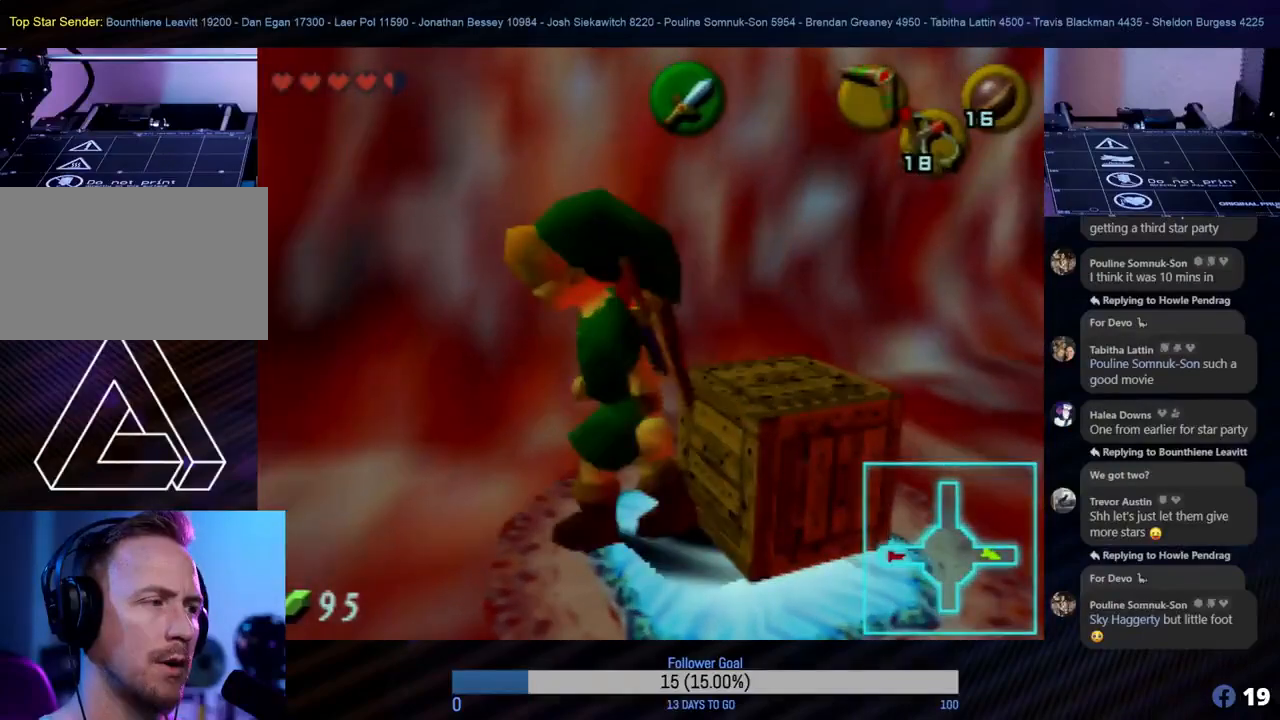
{"buttons": [], "left_stick": "up-left", "events": [[300, "left_stick", "up-left"]]}
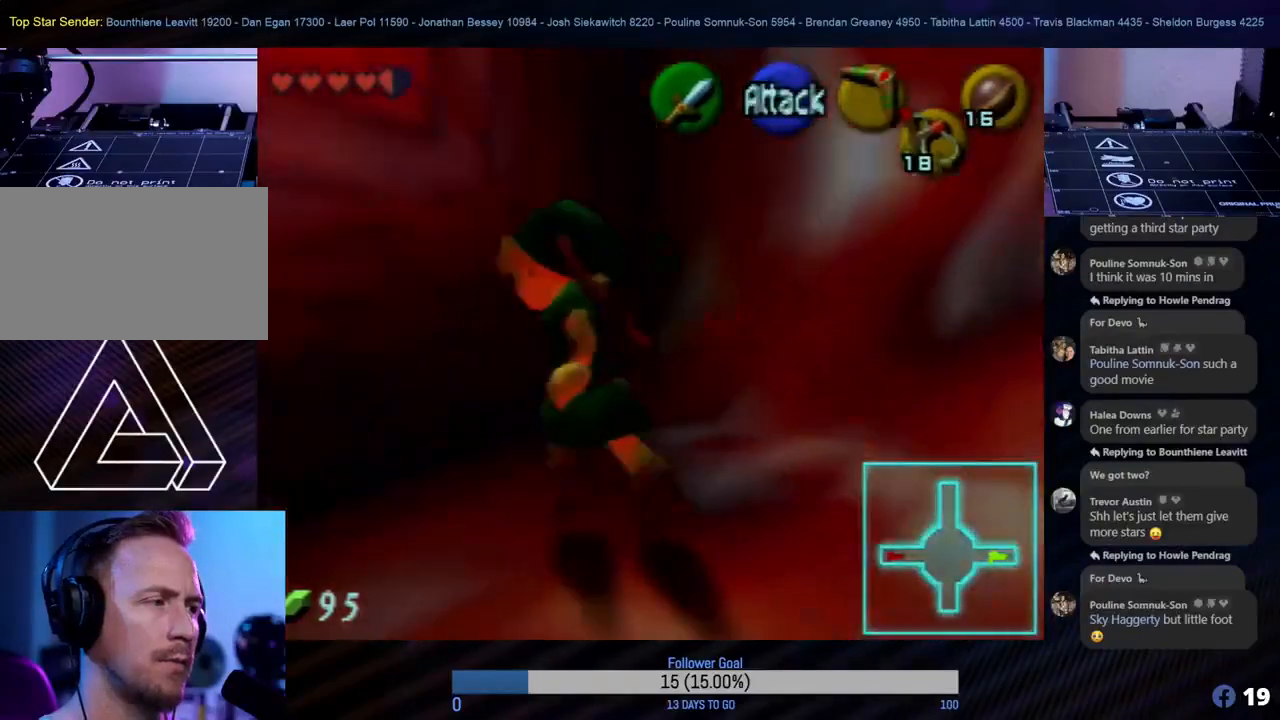
{"buttons": ["A"], "left_stick": "center", "events": [[33, "left_stick", "left"], [317, "left_stick", "up"], [350, "A", "down"], [367, "left_stick", "center"]]}
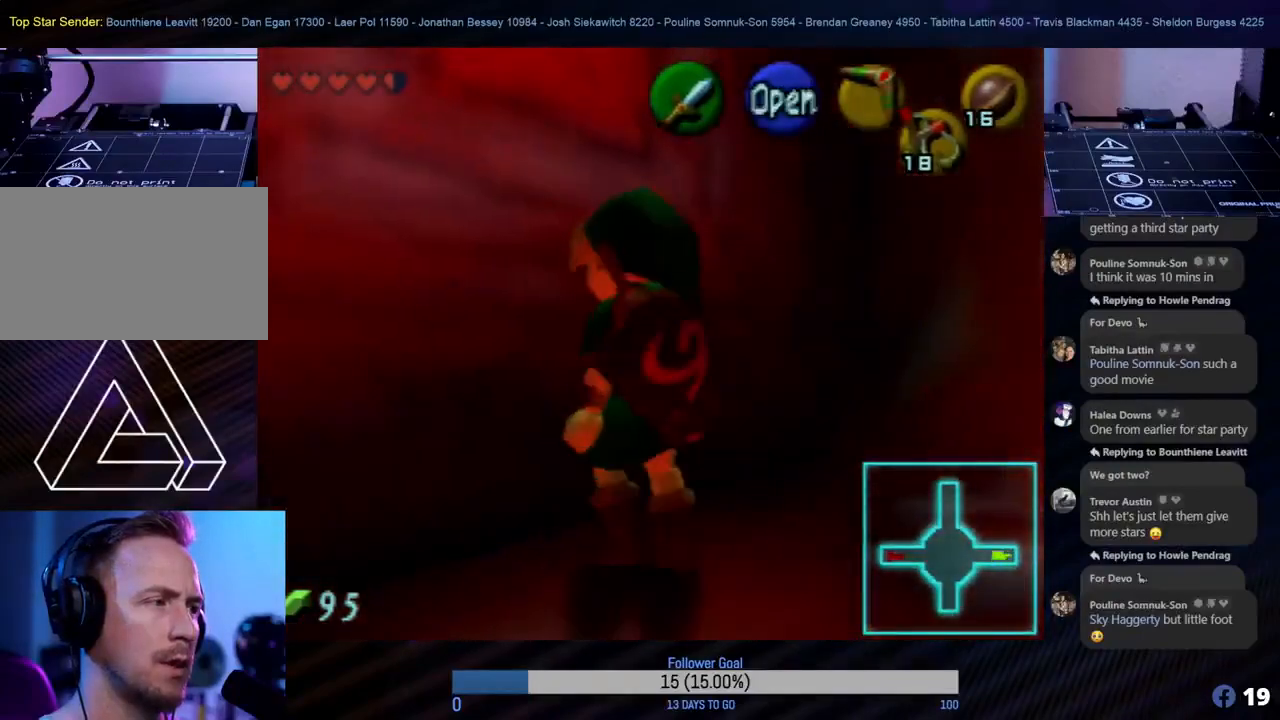
{"buttons": [], "left_stick": "center", "events": [[17, "A", "up"], [67, "A", "down"], [167, "A", "up"], [250, "A", "down"], [350, "A", "up"]]}
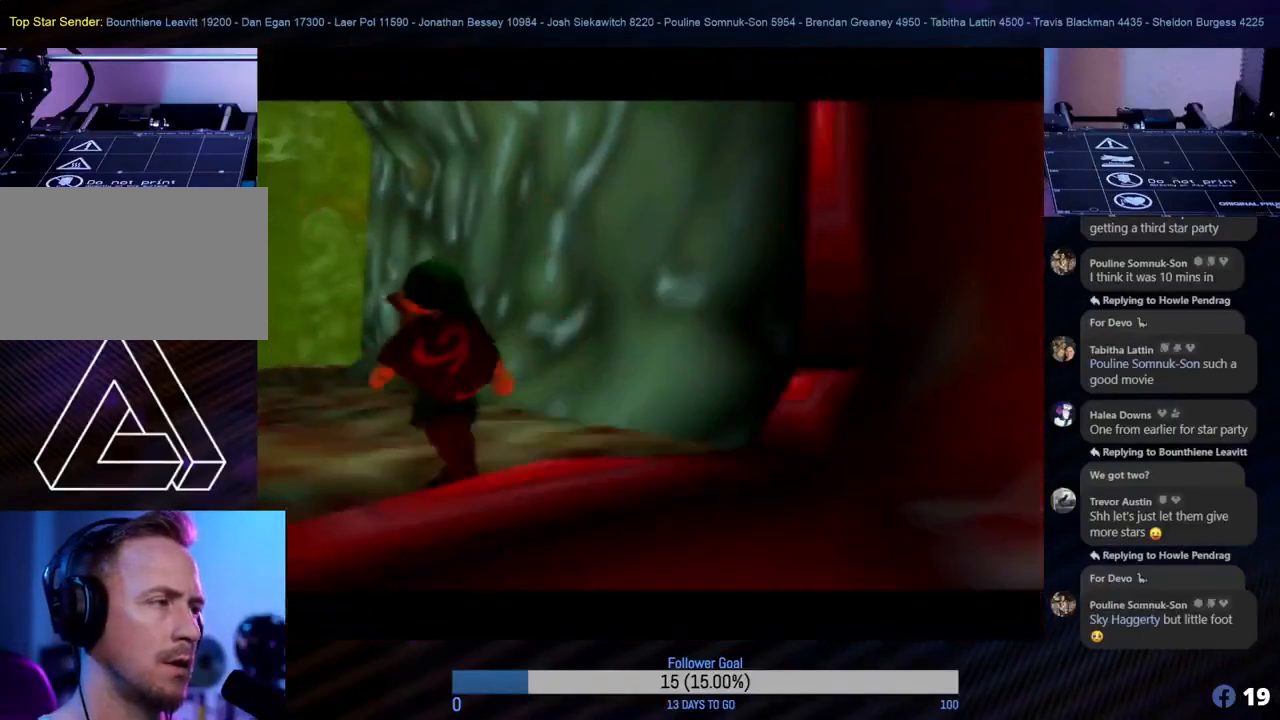
{"buttons": [], "left_stick": "center", "events": []}
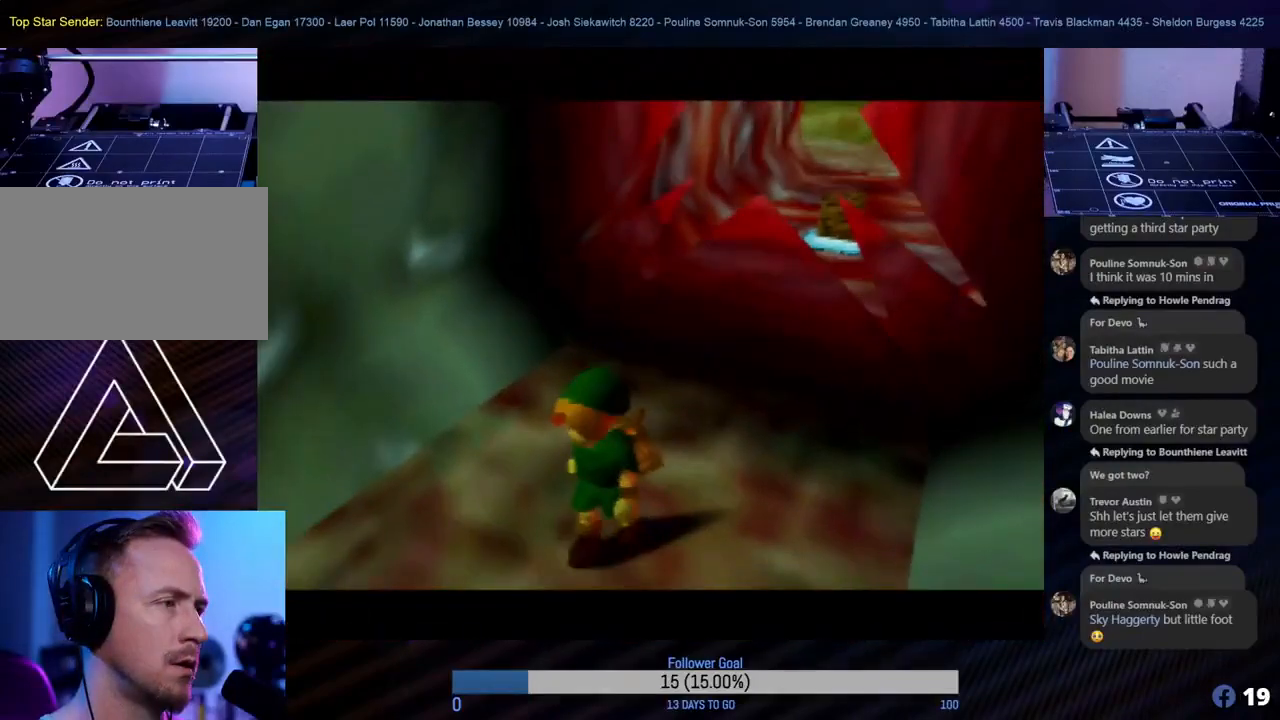
{"buttons": [], "left_stick": "center", "events": []}
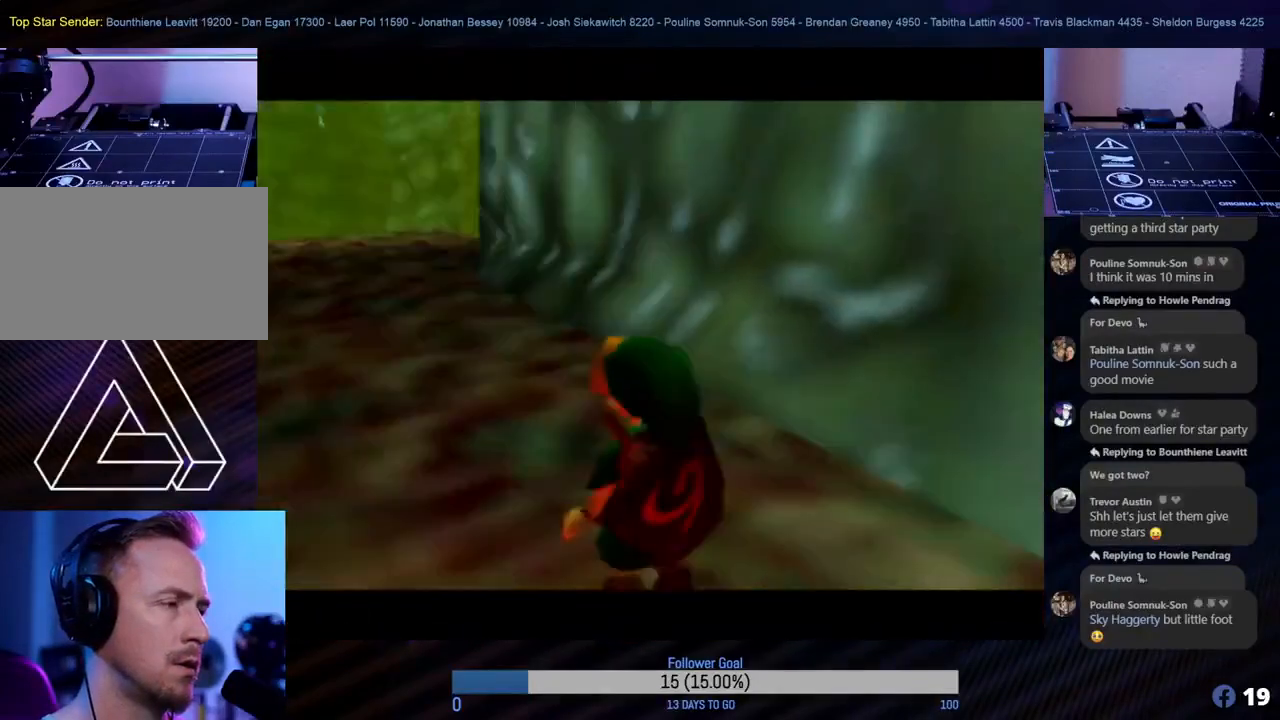
{"buttons": [], "left_stick": "up", "events": [[400, "left_stick", "up"]]}
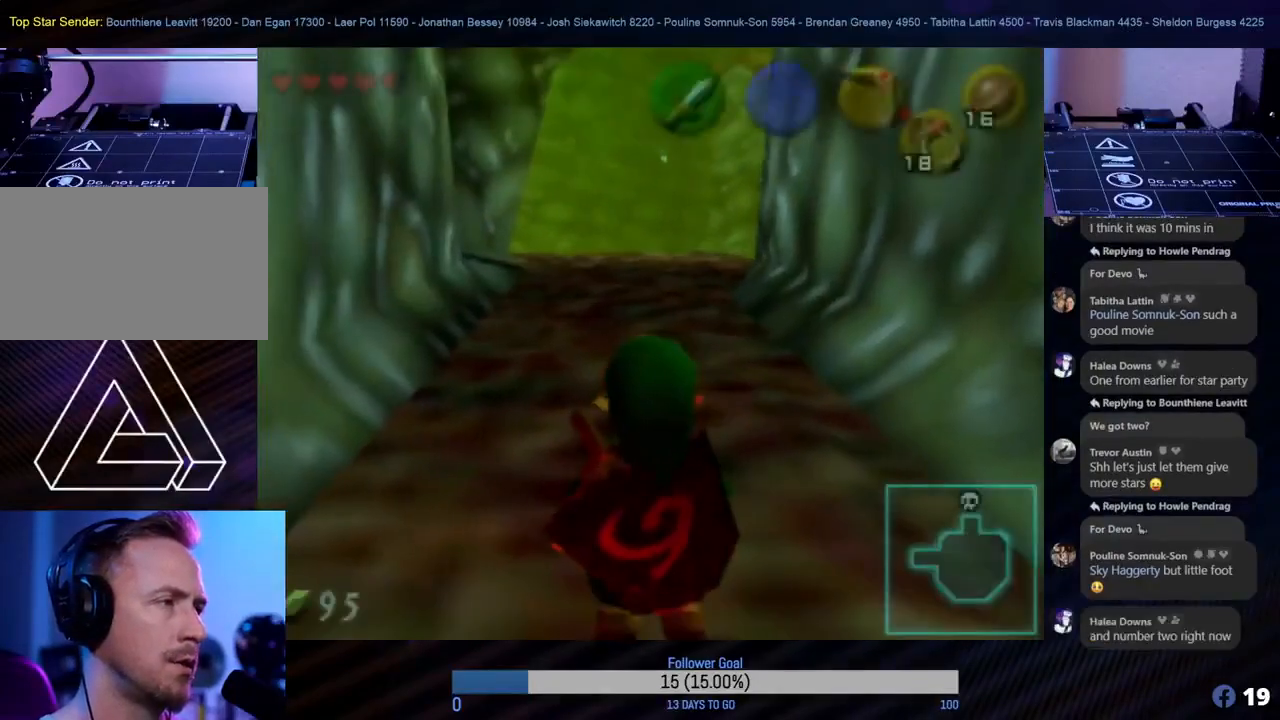
{"buttons": [], "left_stick": "up", "events": []}
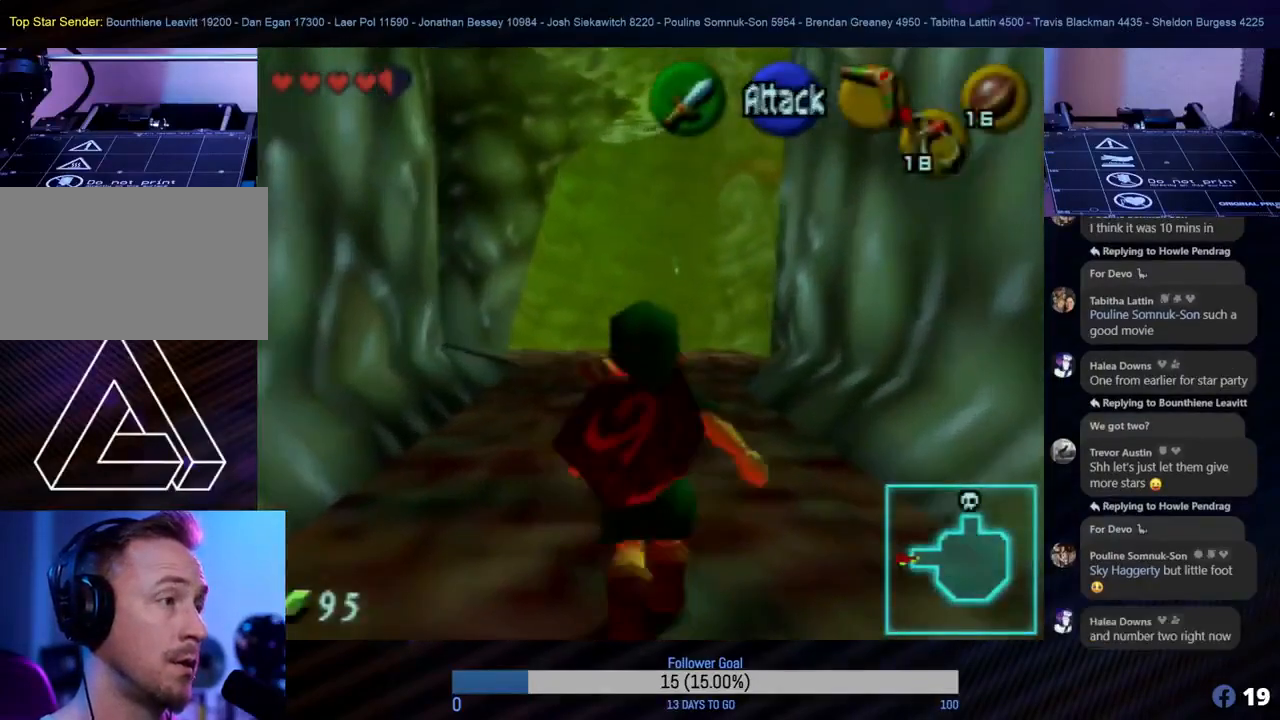
{"buttons": [], "left_stick": "up", "events": []}
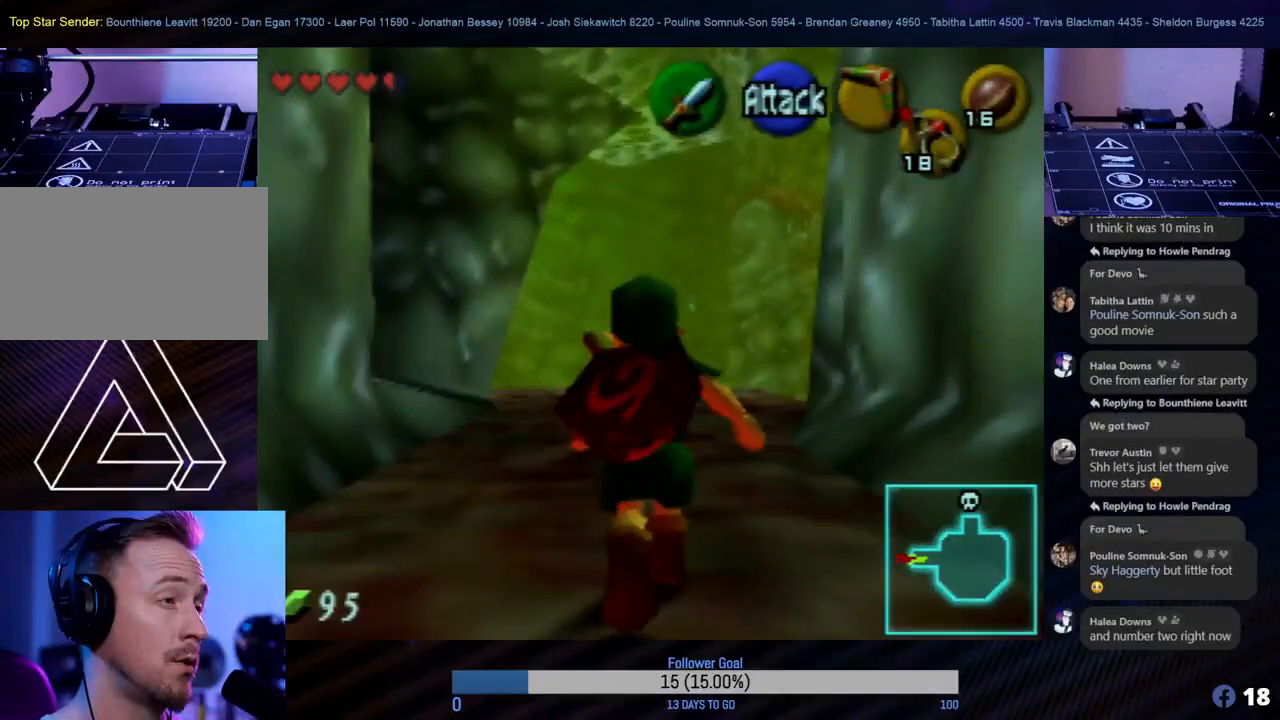
{"buttons": [], "left_stick": "up", "events": []}
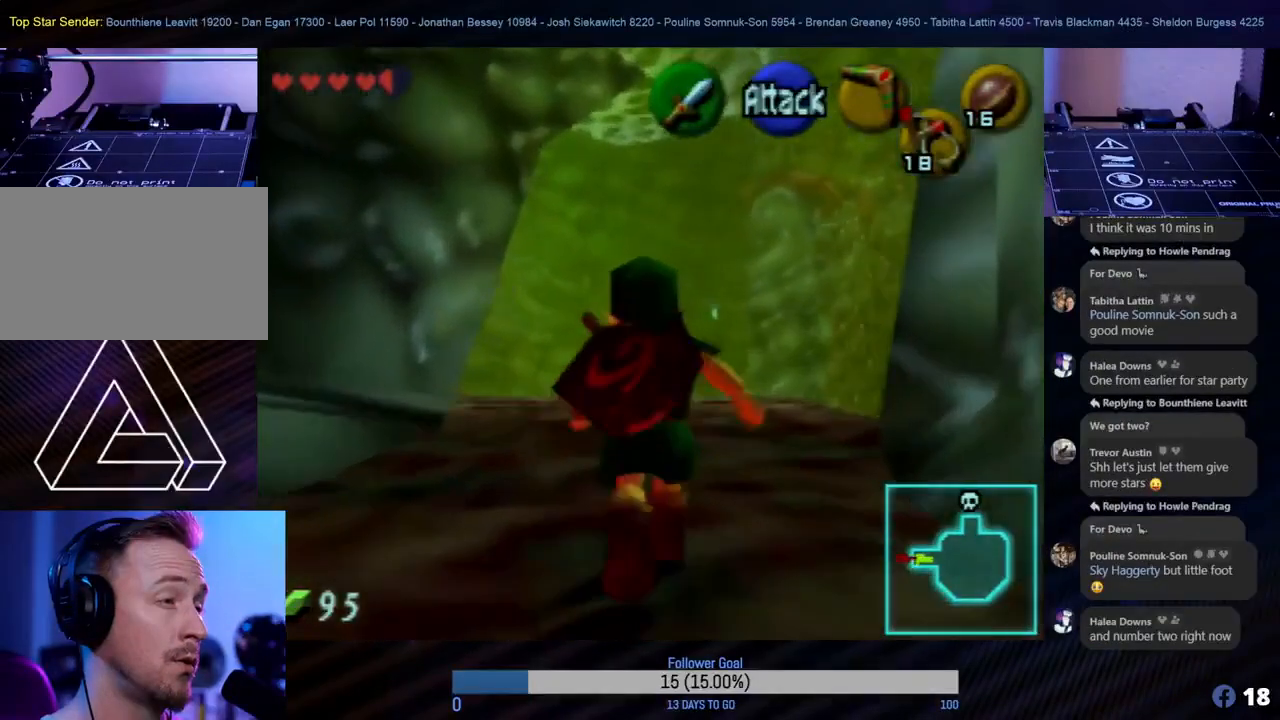
{"buttons": [], "left_stick": "up", "events": []}
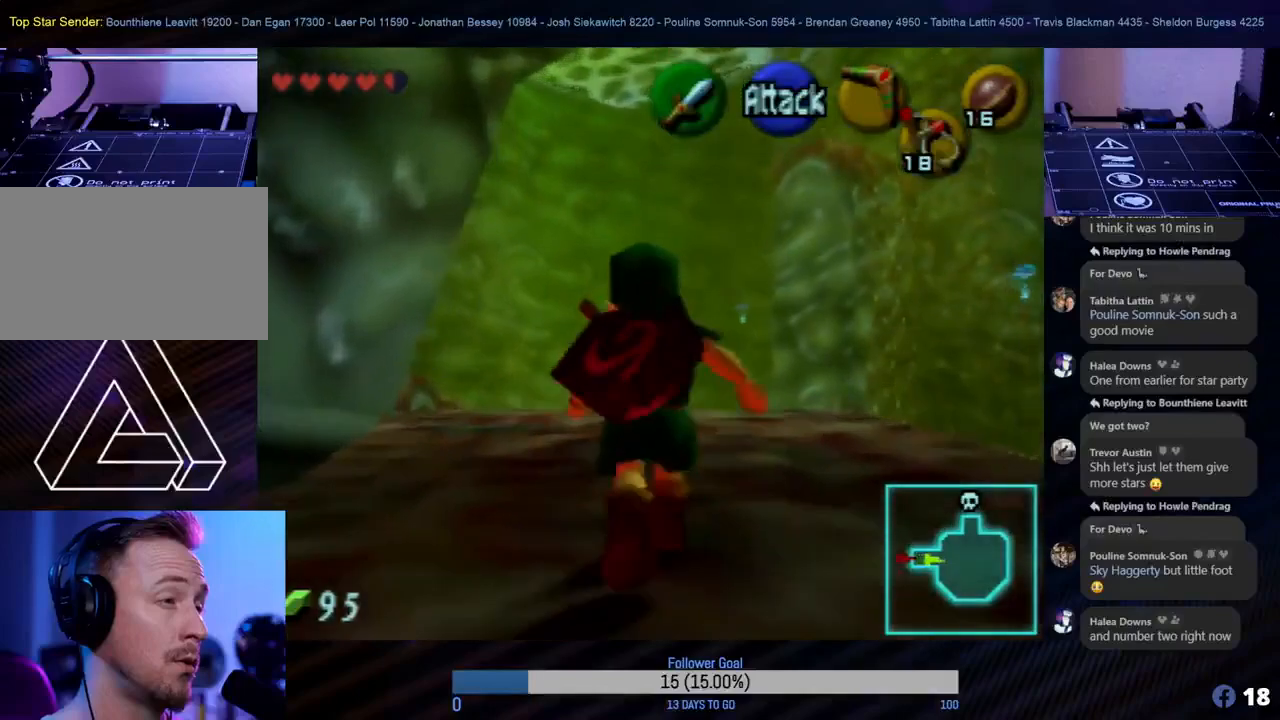
{"buttons": [], "left_stick": "center", "events": [[383, "left_stick", "center"]]}
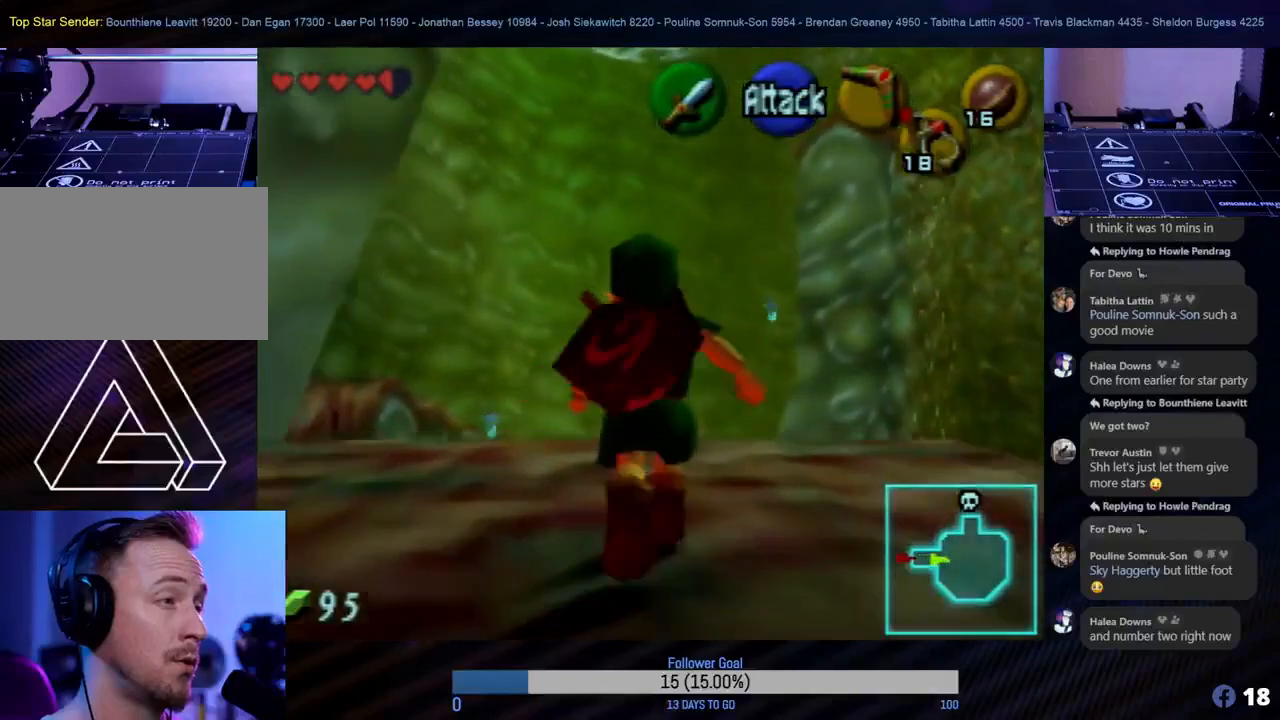
{"buttons": [], "left_stick": "center", "events": []}
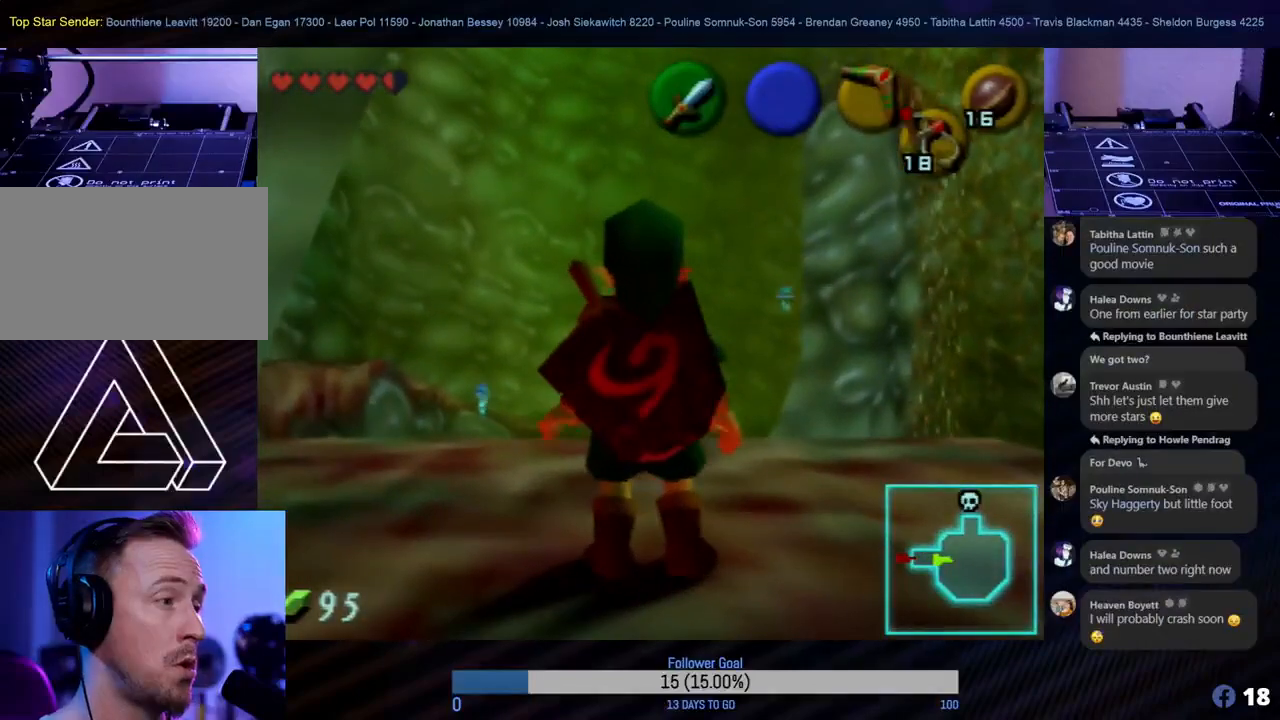
{"buttons": [], "left_stick": "center", "events": []}
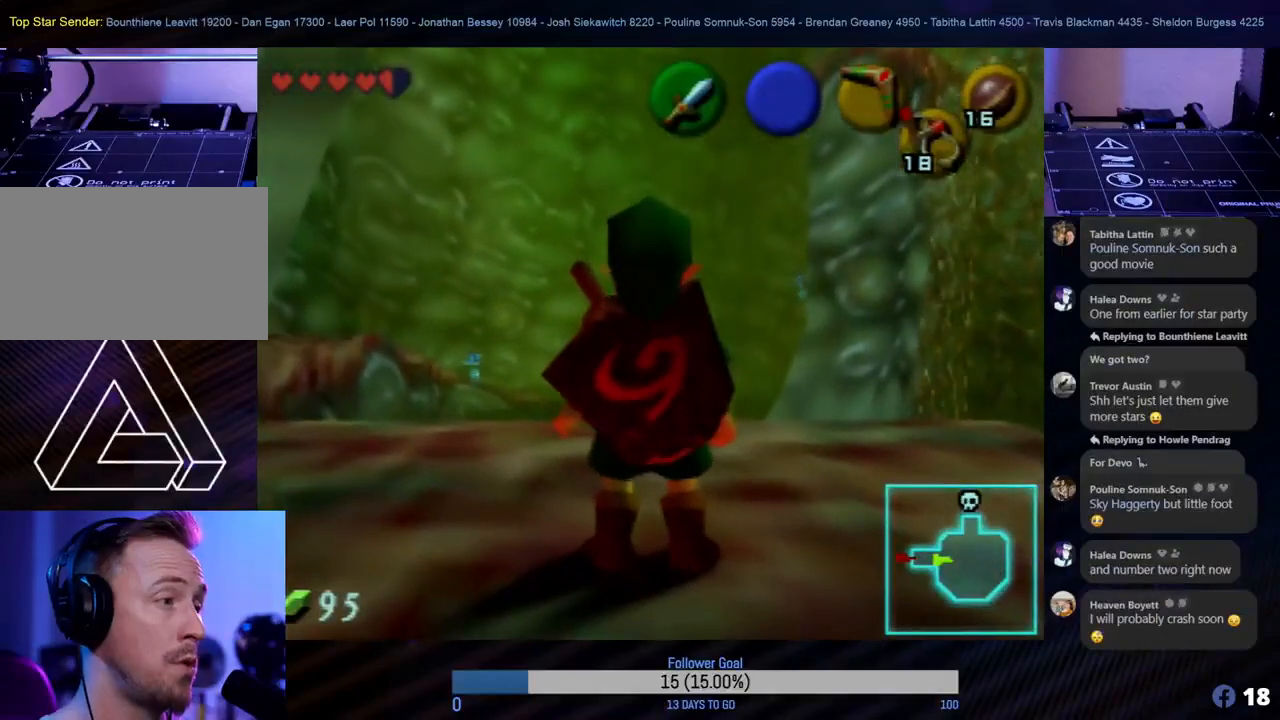
{"buttons": [], "left_stick": "center", "events": [[167, "left_stick", "up-right"], [417, "left_stick", "center"]]}
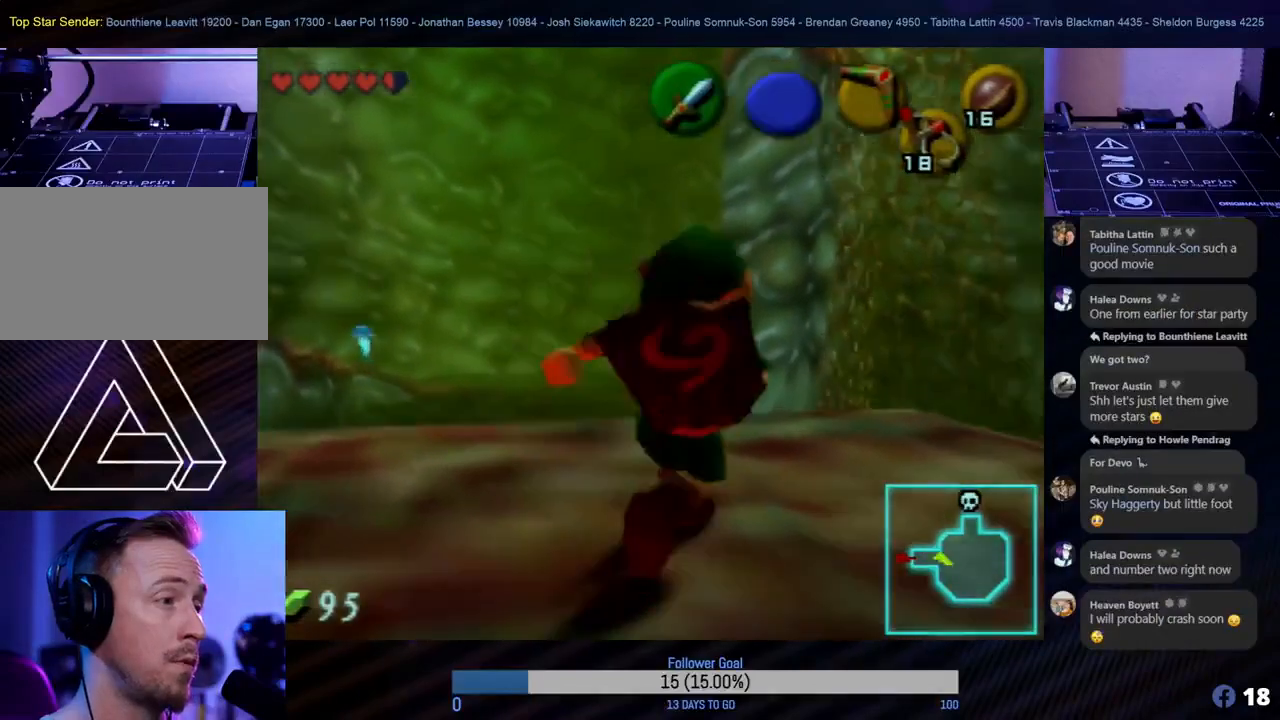
{"buttons": [], "left_stick": "center", "events": []}
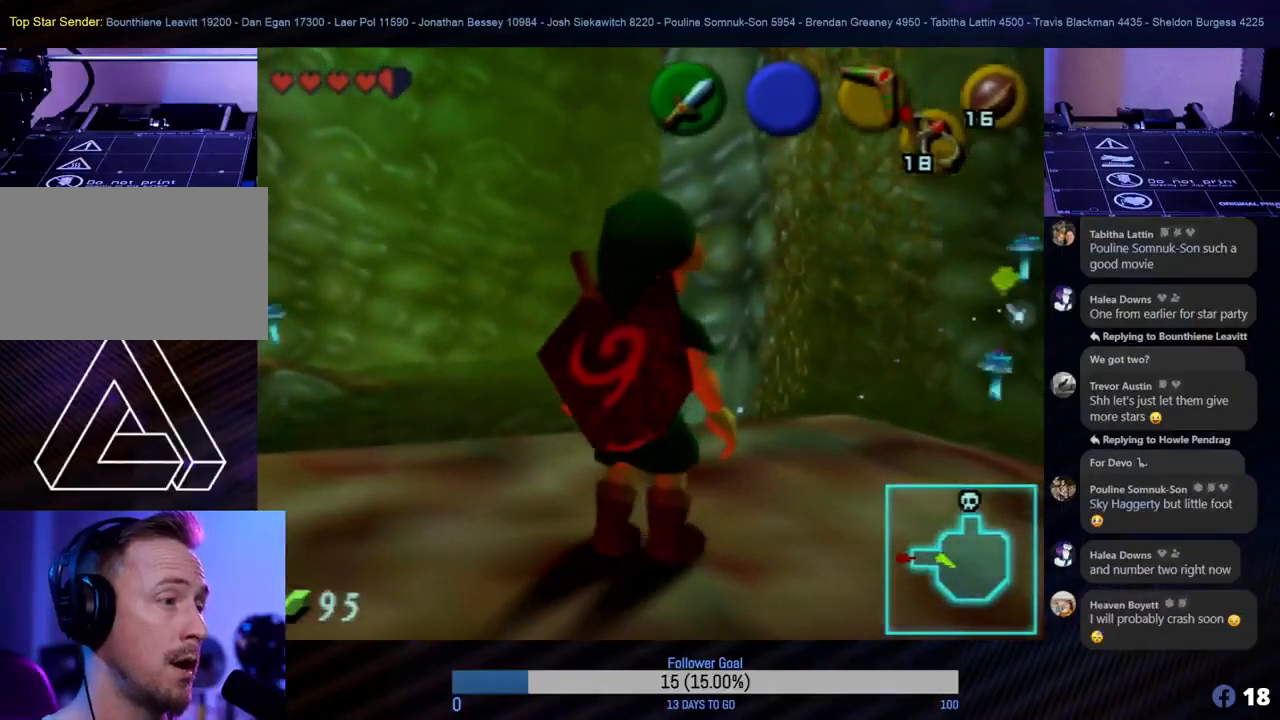
{"buttons": ["Z"], "left_stick": "center", "events": [[267, "Z", "down"]]}
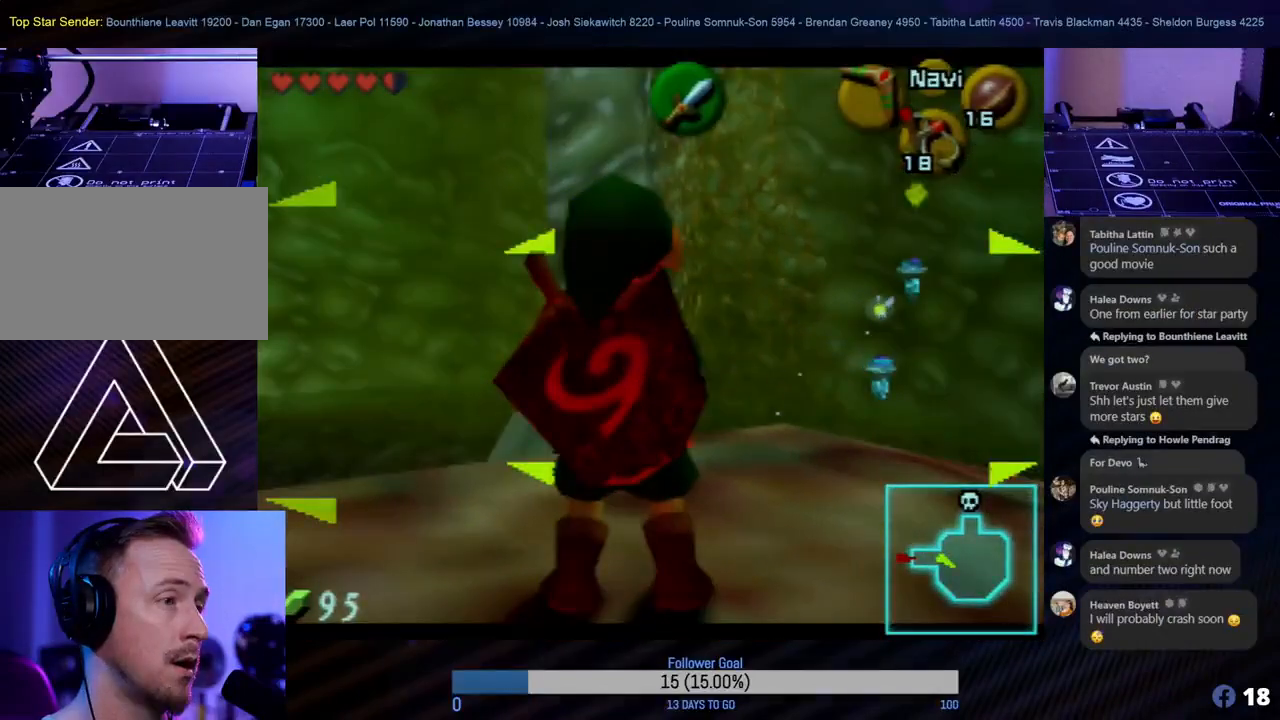
{"buttons": ["Z"], "left_stick": "center", "events": []}
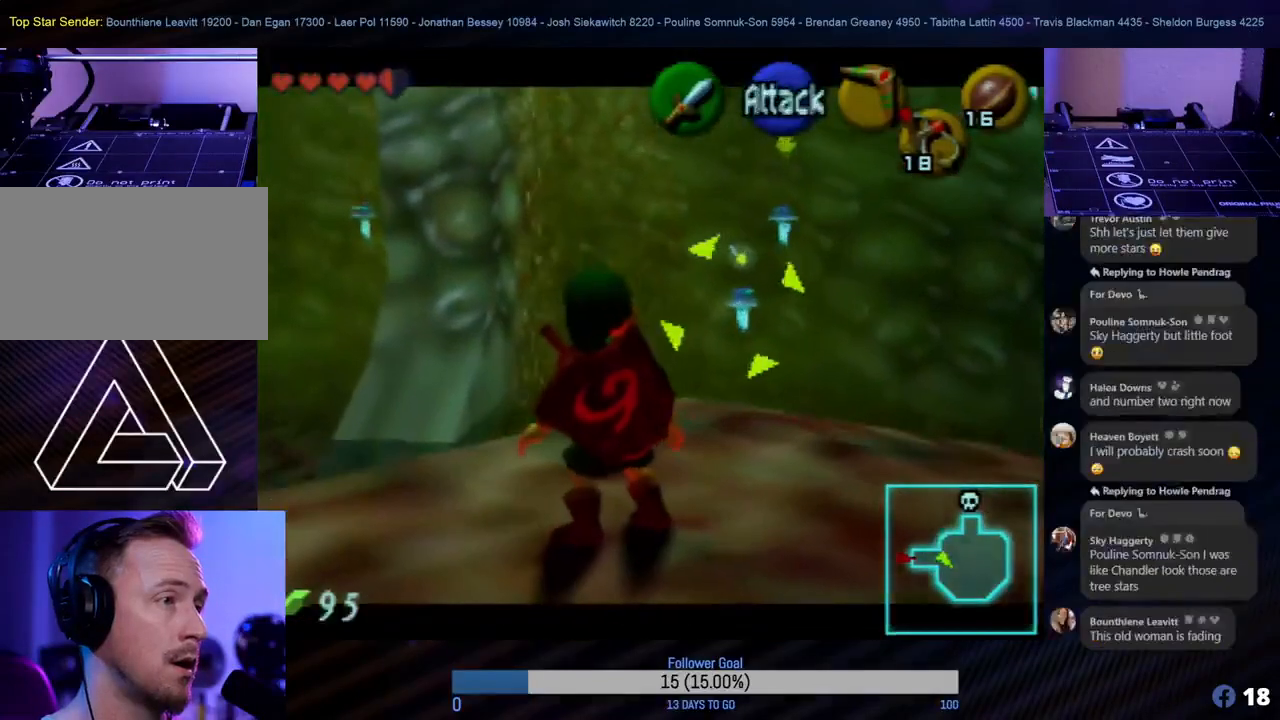
{"buttons": ["Z"], "left_stick": "center", "events": [[133, "C_LEFT", "down"], [267, "C_LEFT", "up"], [317, "Z", "up"], [333, "C_LEFT", "down"], [333, "Z", "down"], [450, "C_LEFT", "up"]]}
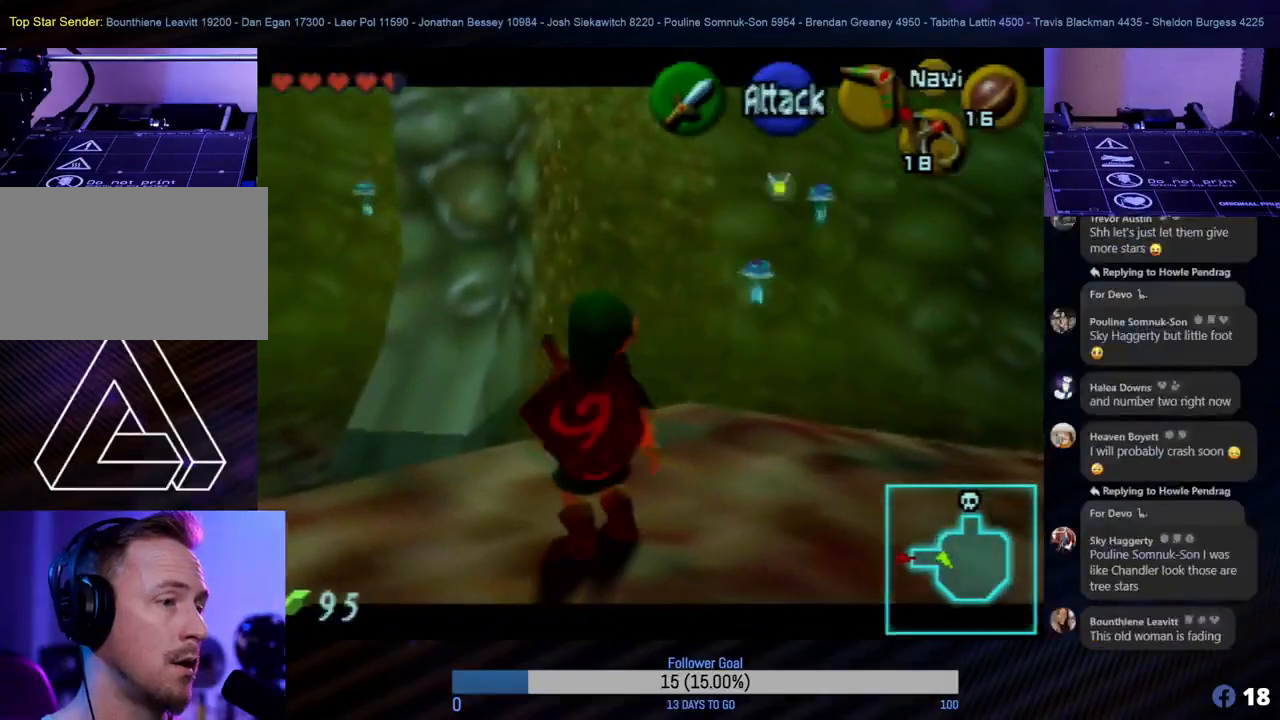
{"buttons": ["Z"], "left_stick": "center", "events": [[17, "C_LEFT", "down"], [117, "C_LEFT", "up"], [200, "C_LEFT", "down"], [300, "C_LEFT", "up"]]}
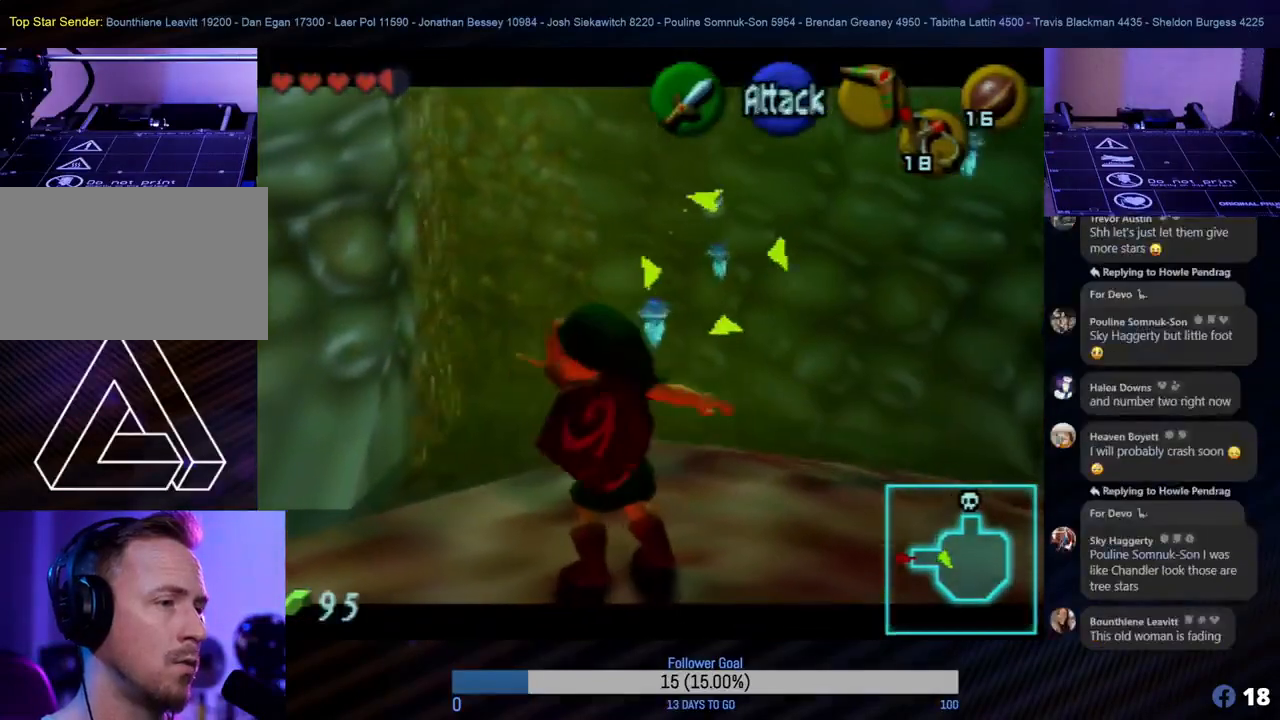
{"buttons": ["Z"], "left_stick": "center", "events": []}
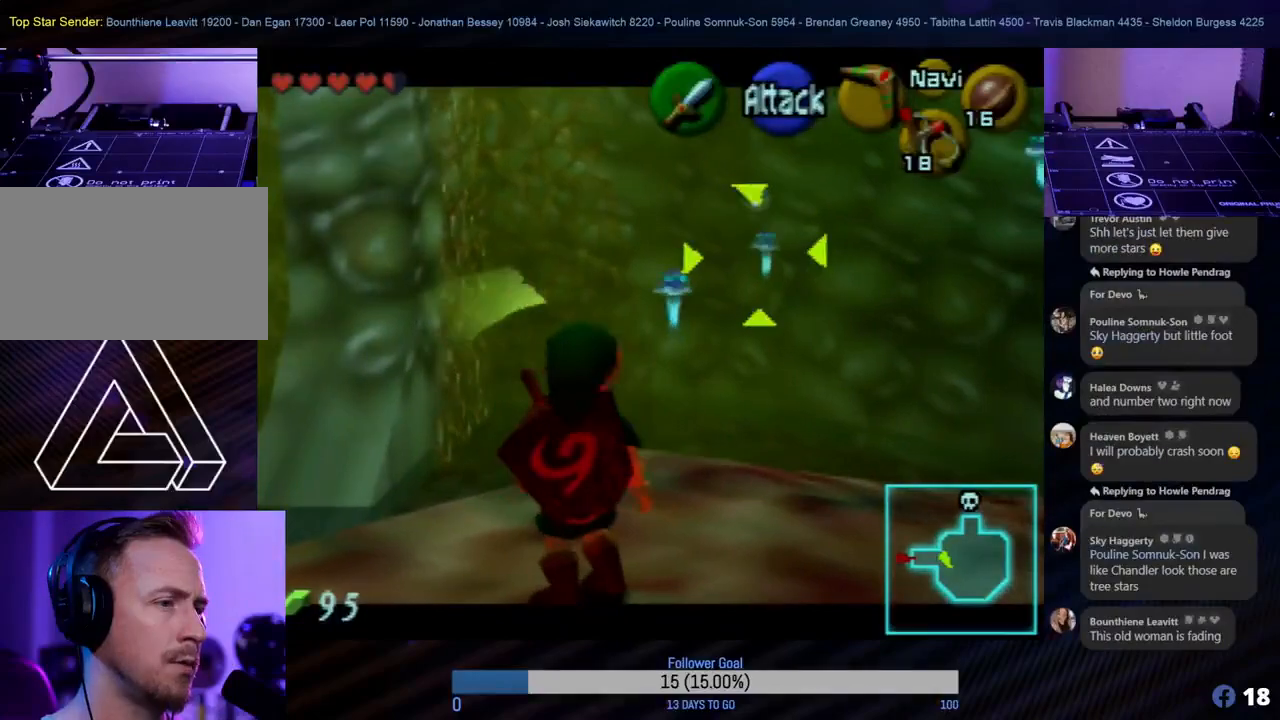
{"buttons": ["Z"], "left_stick": "center", "events": []}
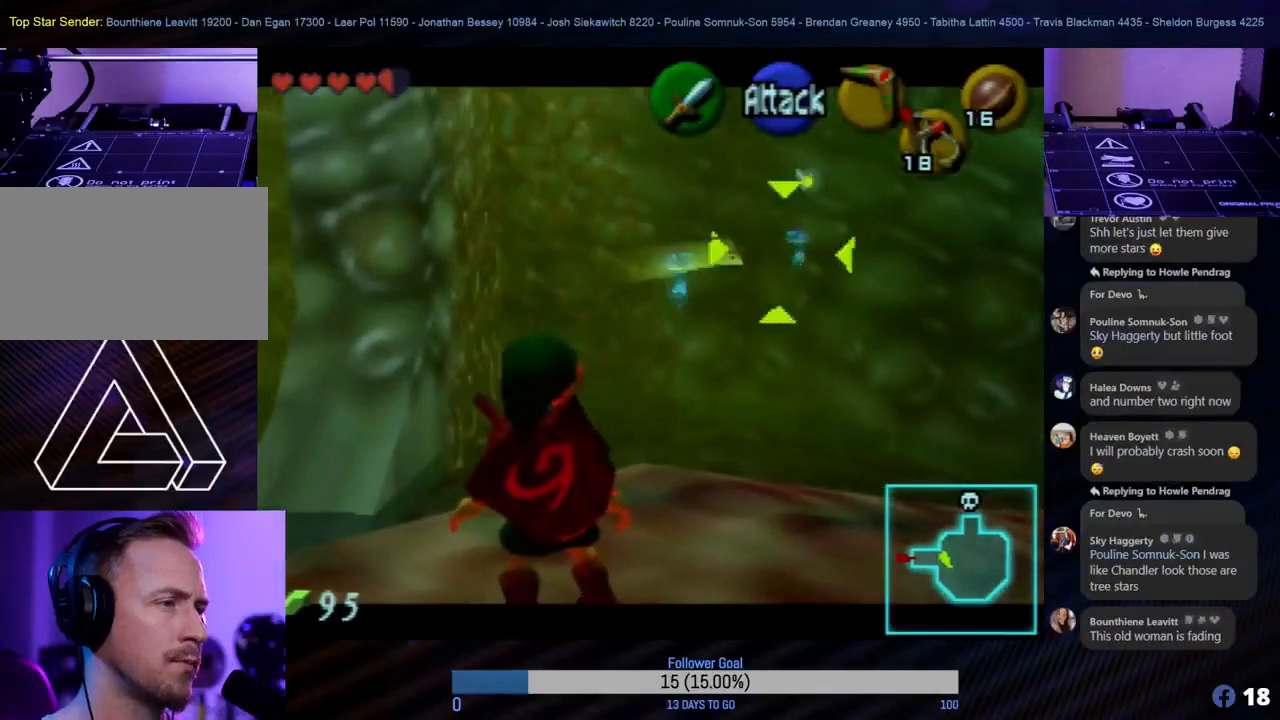
{"buttons": ["Z"], "left_stick": "center", "events": [[133, "Z", "up"], [167, "Z", "down"]]}
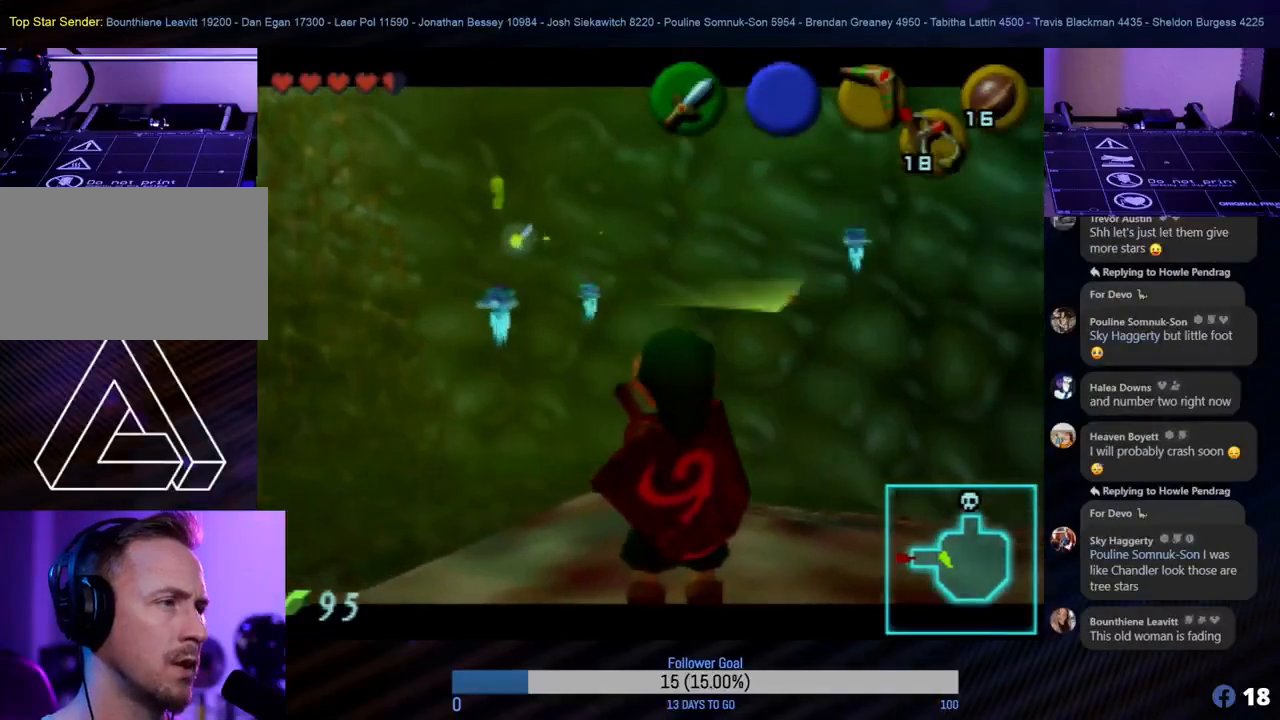
{"buttons": ["Z"], "left_stick": "center", "events": []}
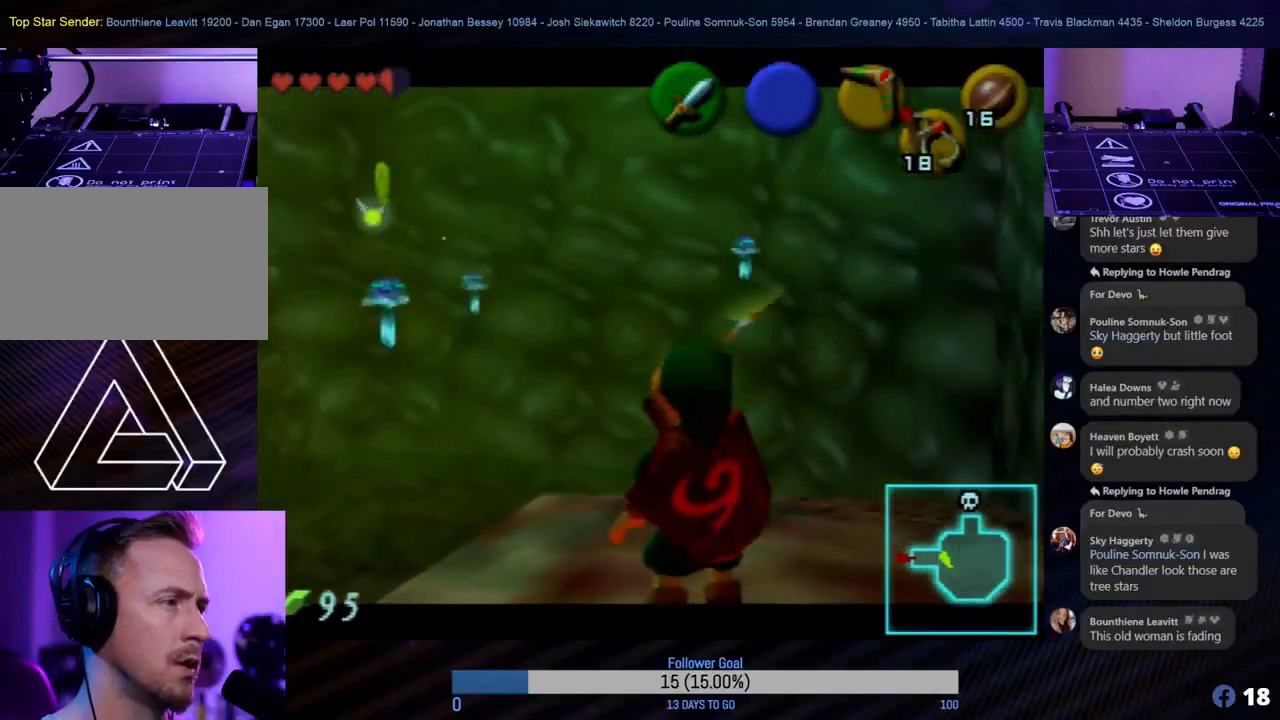
{"buttons": ["Z", "C_LEFT"], "left_stick": "center", "events": [[417, "C_LEFT", "down"]]}
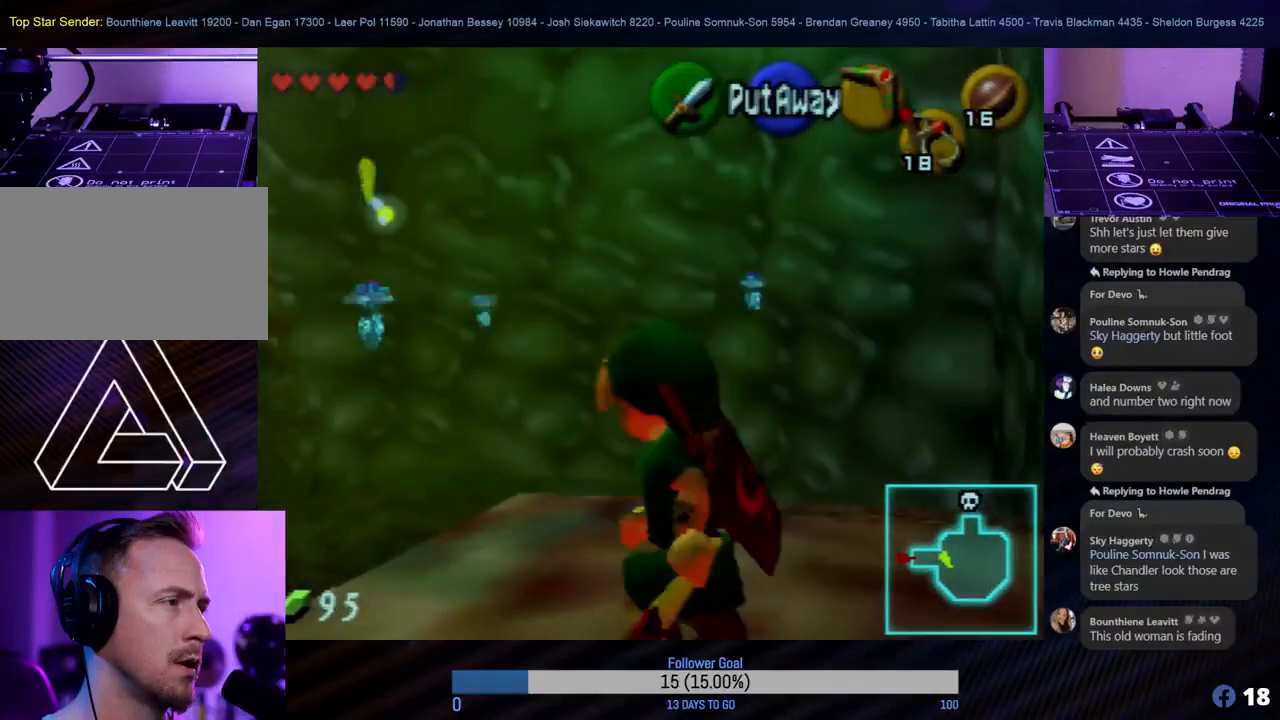
{"buttons": ["Z"], "left_stick": "center", "events": [[50, "C_LEFT", "up"], [133, "C_LEFT", "down"], [217, "C_LEFT", "up"], [383, "C_LEFT", "down"], [450, "C_LEFT", "up"]]}
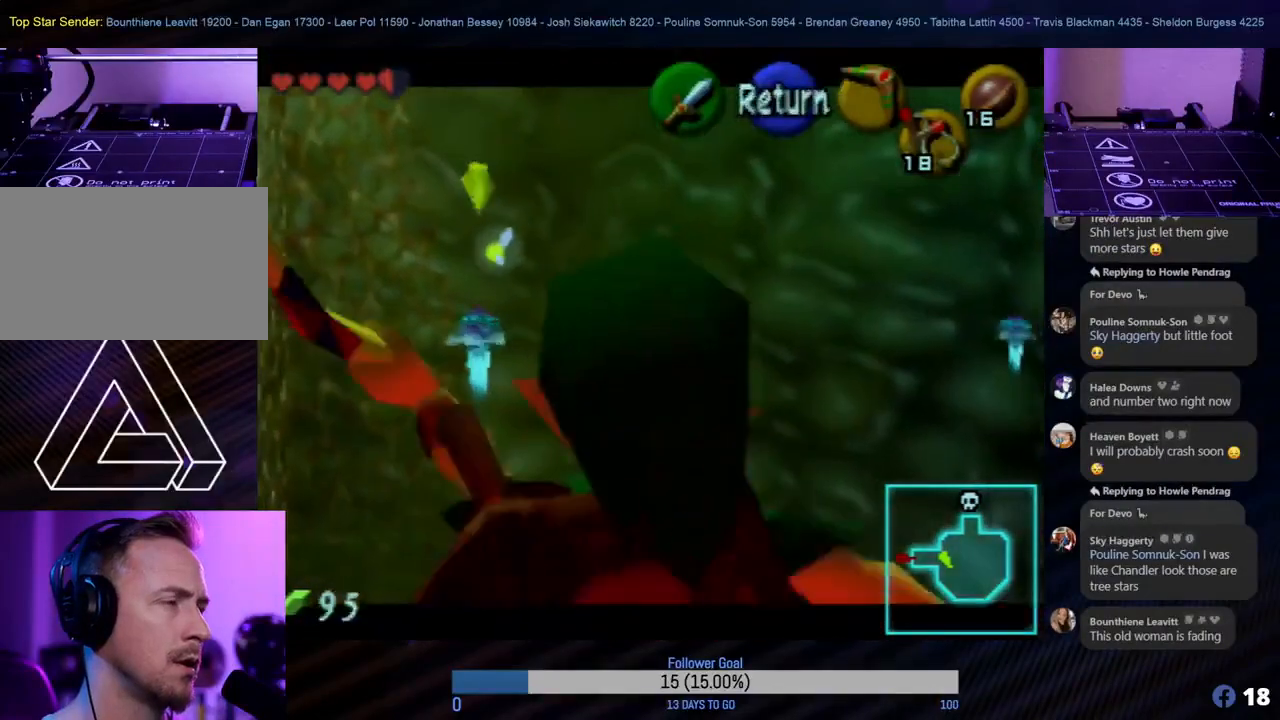
{"buttons": ["Z"], "left_stick": "center", "events": [[67, "C_LEFT", "down"], [150, "C_LEFT", "up"], [200, "C_LEFT", "down"], [300, "C_LEFT", "up"]]}